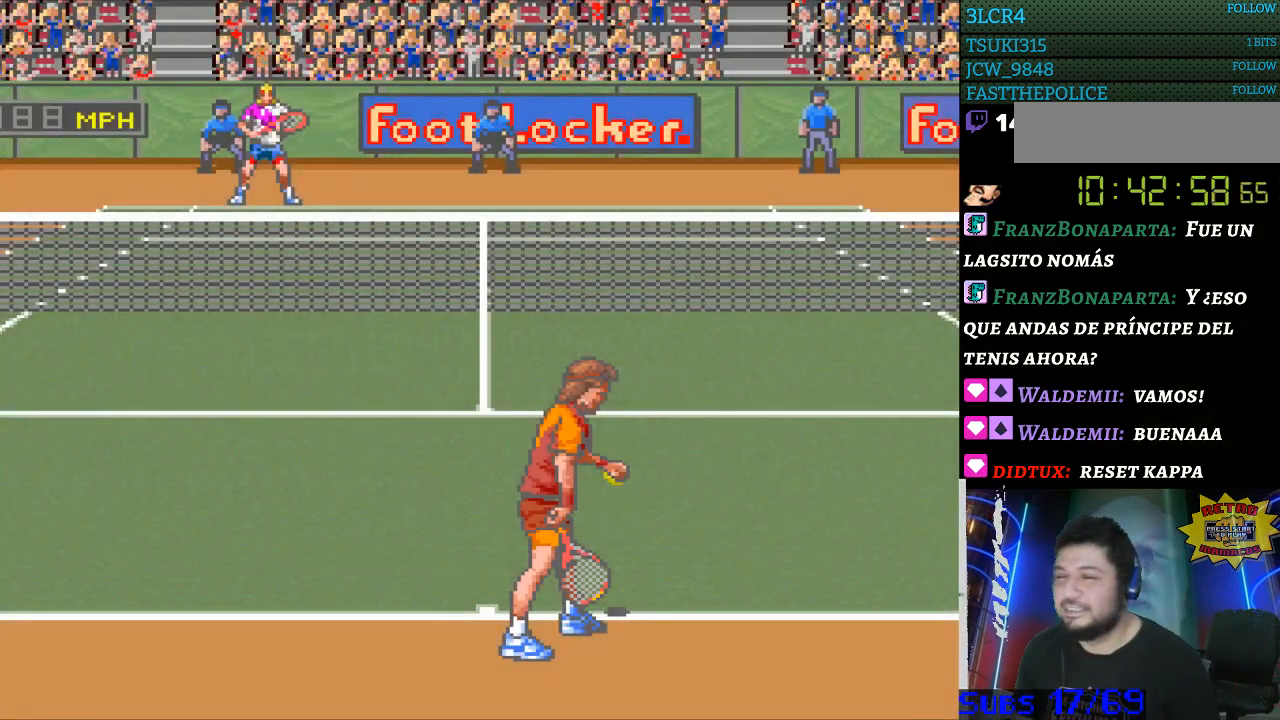
Gameplay with a controller (Nintendo layout); each line is a JSON object with the inputs held at the frame after it. "events" lists button and stick changes between this image and that frame as [ms after this image, input, new state], when the widget could be followed in between. Not read: L3 R3.
{"buttons": [], "events": []}
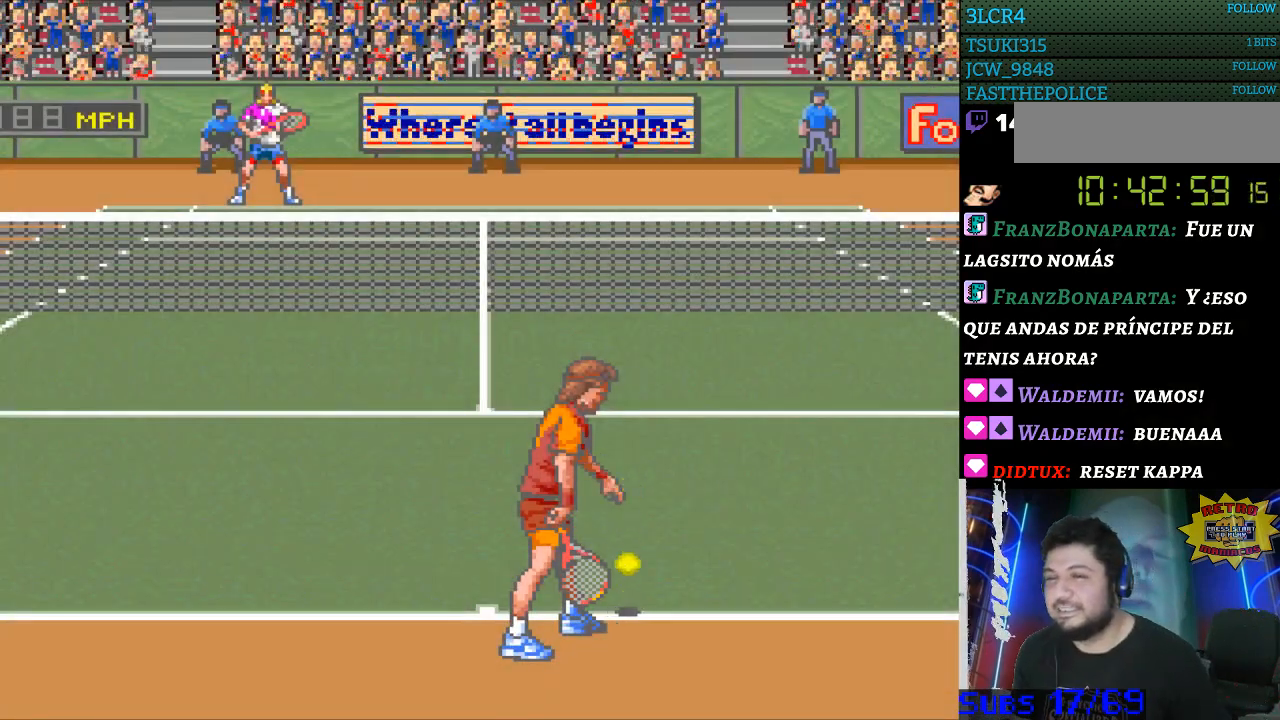
{"buttons": [], "events": []}
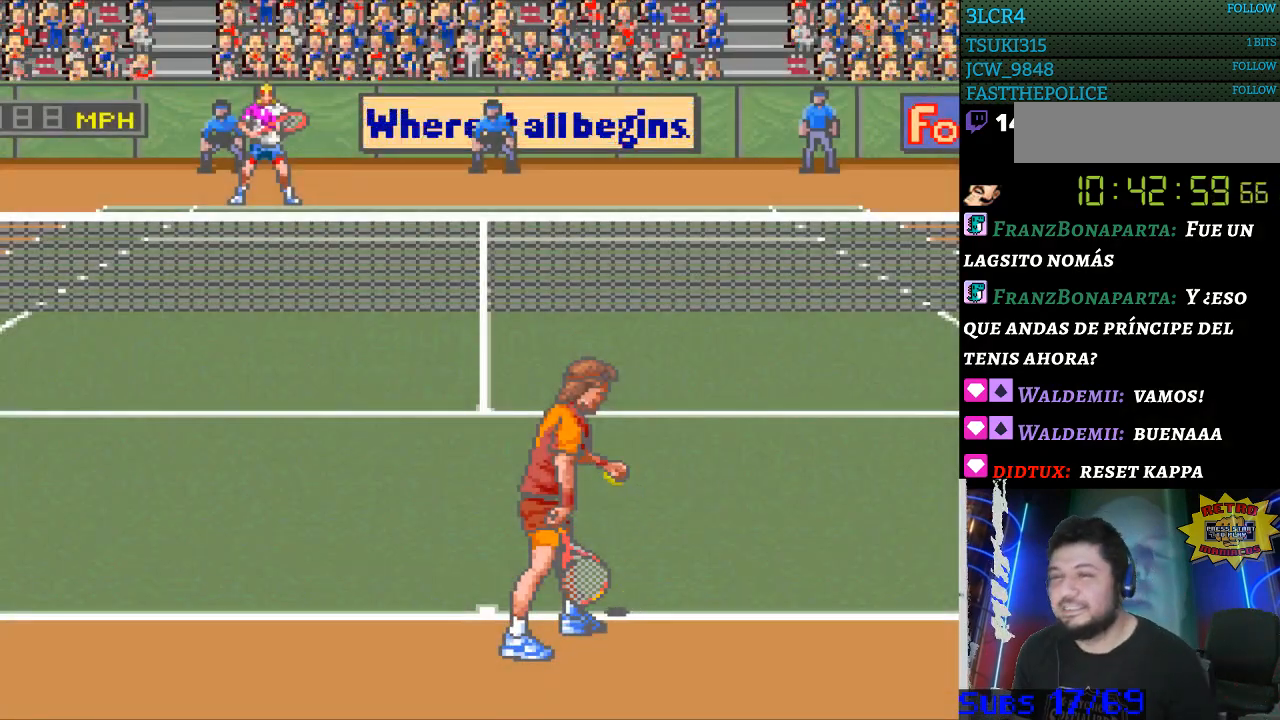
{"buttons": [], "events": [[300, "DPAD_RIGHT", "down"], [367, "DPAD_RIGHT", "up"]]}
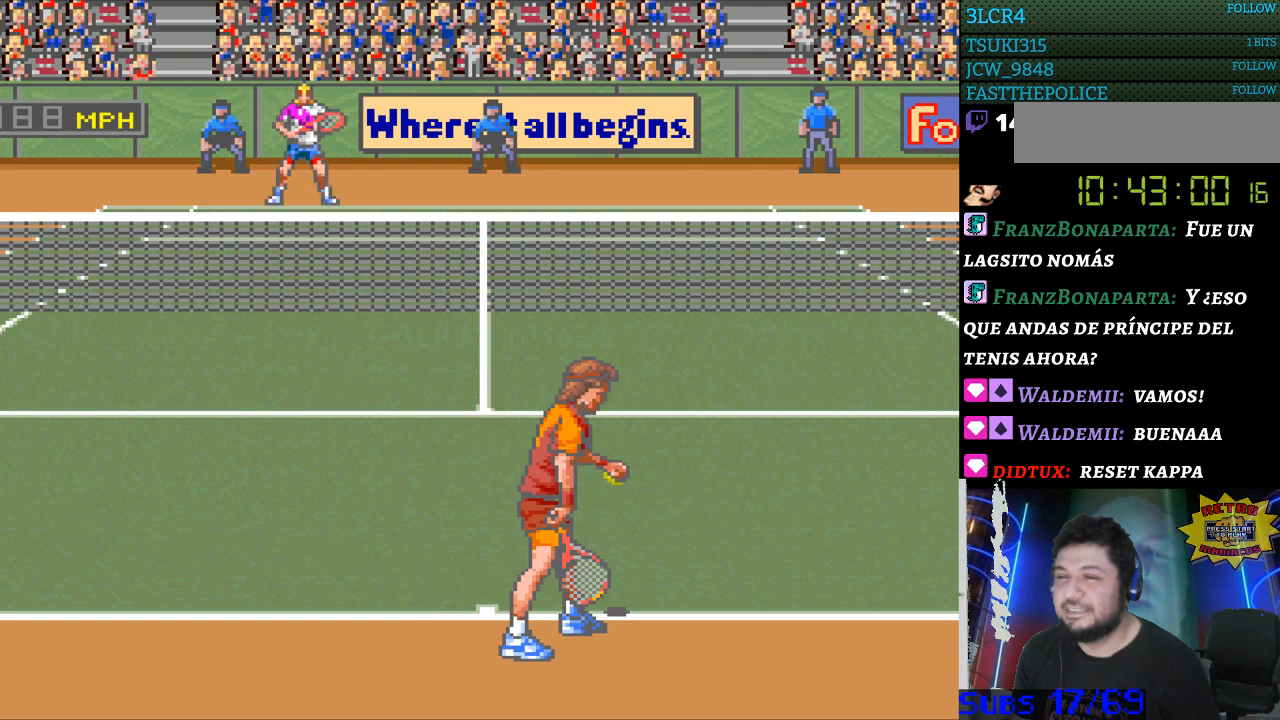
{"buttons": [], "events": [[167, "DPAD_LEFT", "down"], [267, "DPAD_LEFT", "up"], [333, "DPAD_DOWN", "down"], [400, "DPAD_DOWN", "up"]]}
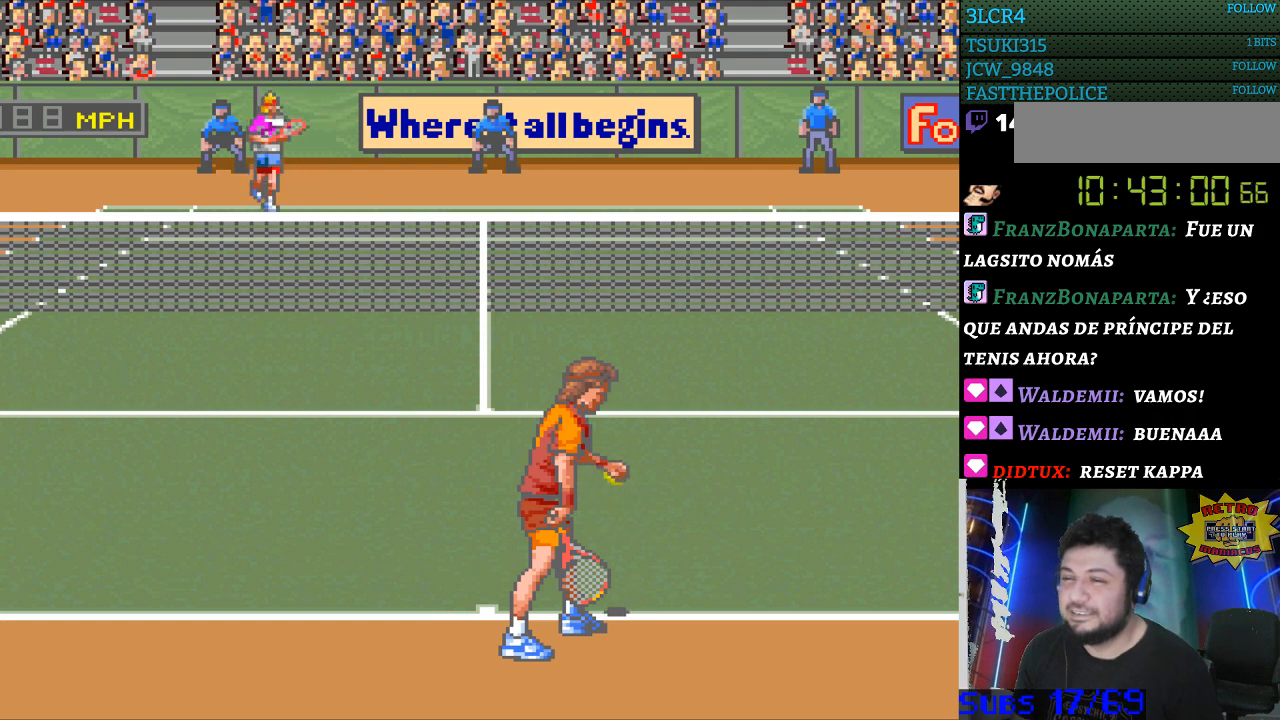
{"buttons": [], "events": [[67, "DPAD_RIGHT", "down"], [167, "DPAD_RIGHT", "up"], [267, "DPAD_LEFT", "down"], [367, "DPAD_LEFT", "up"]]}
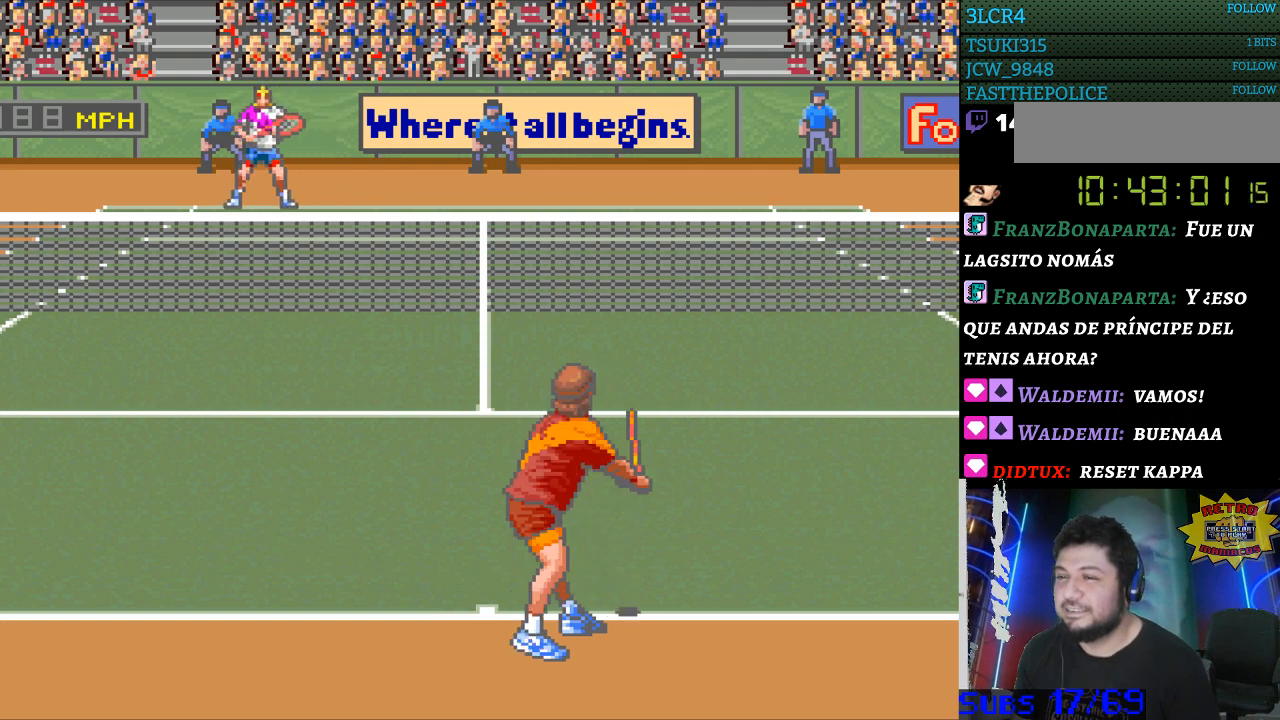
{"buttons": [], "events": [[133, "DPAD_UP", "down"], [200, "DPAD_UP", "up"], [333, "DPAD_RIGHT", "down"], [367, "DPAD_RIGHT", "up"]]}
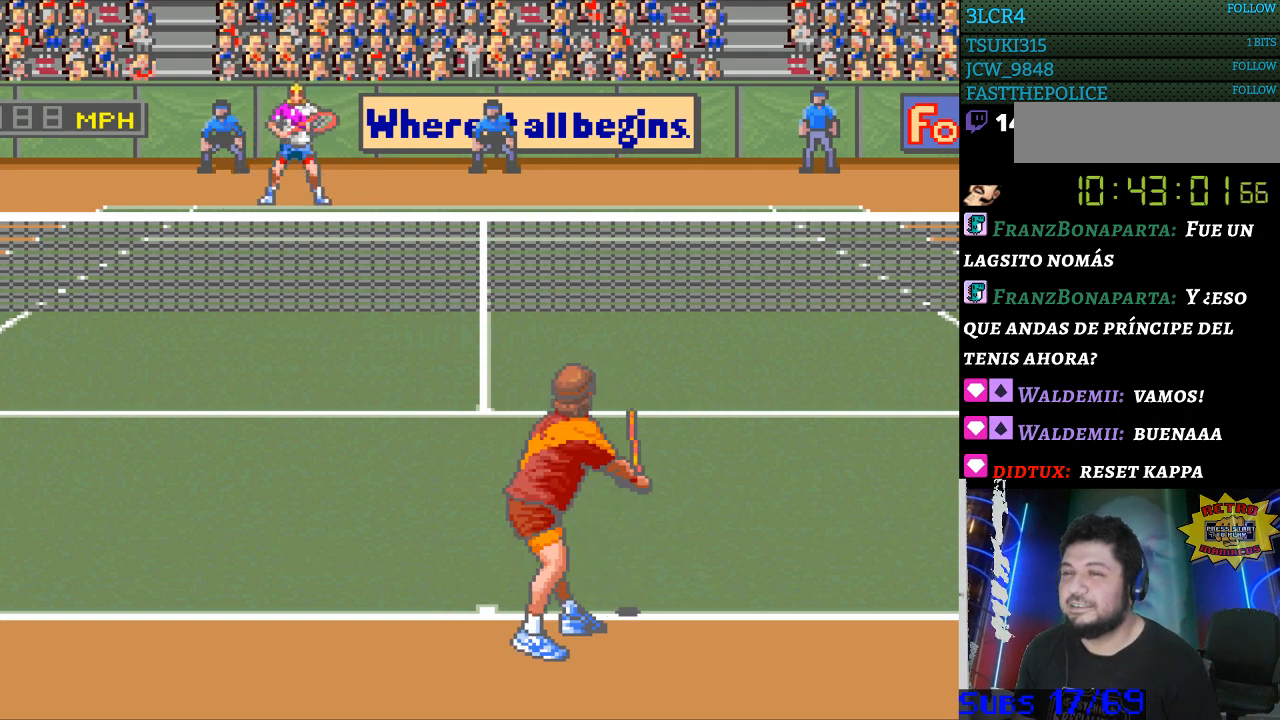
{"buttons": [], "events": [[33, "DPAD_LEFT", "down"], [100, "DPAD_LEFT", "up"]]}
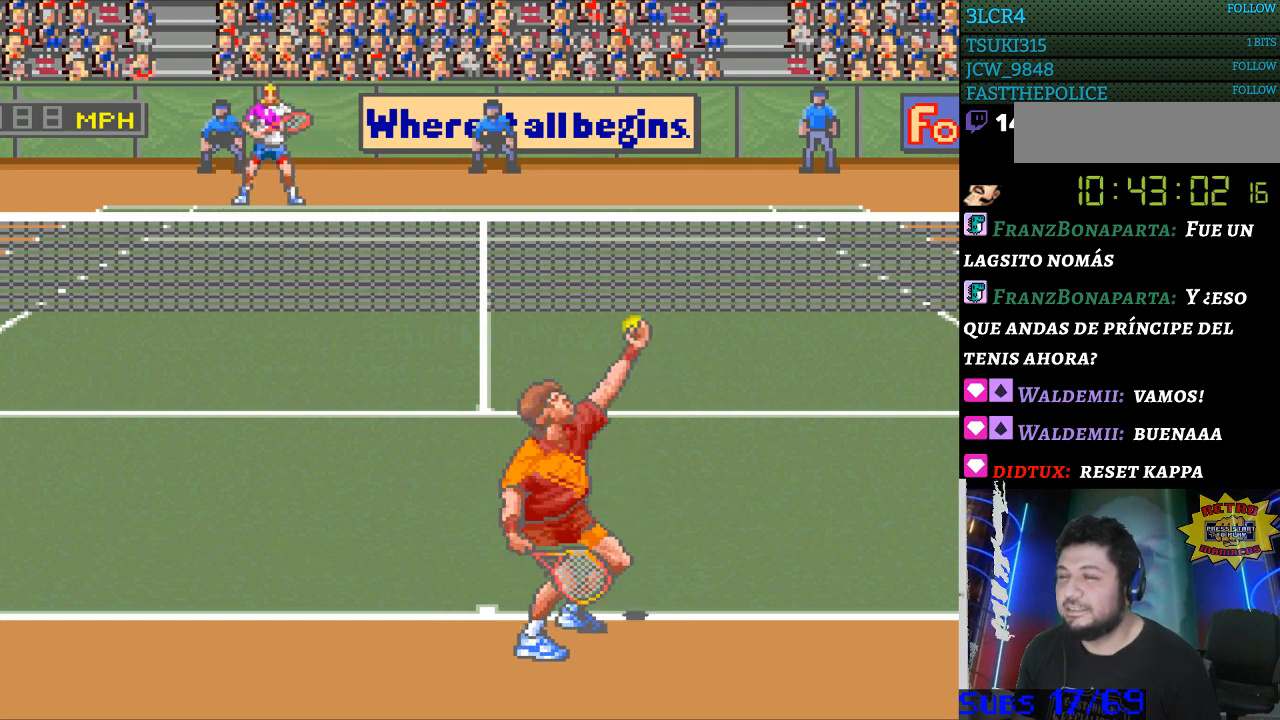
{"buttons": [], "events": []}
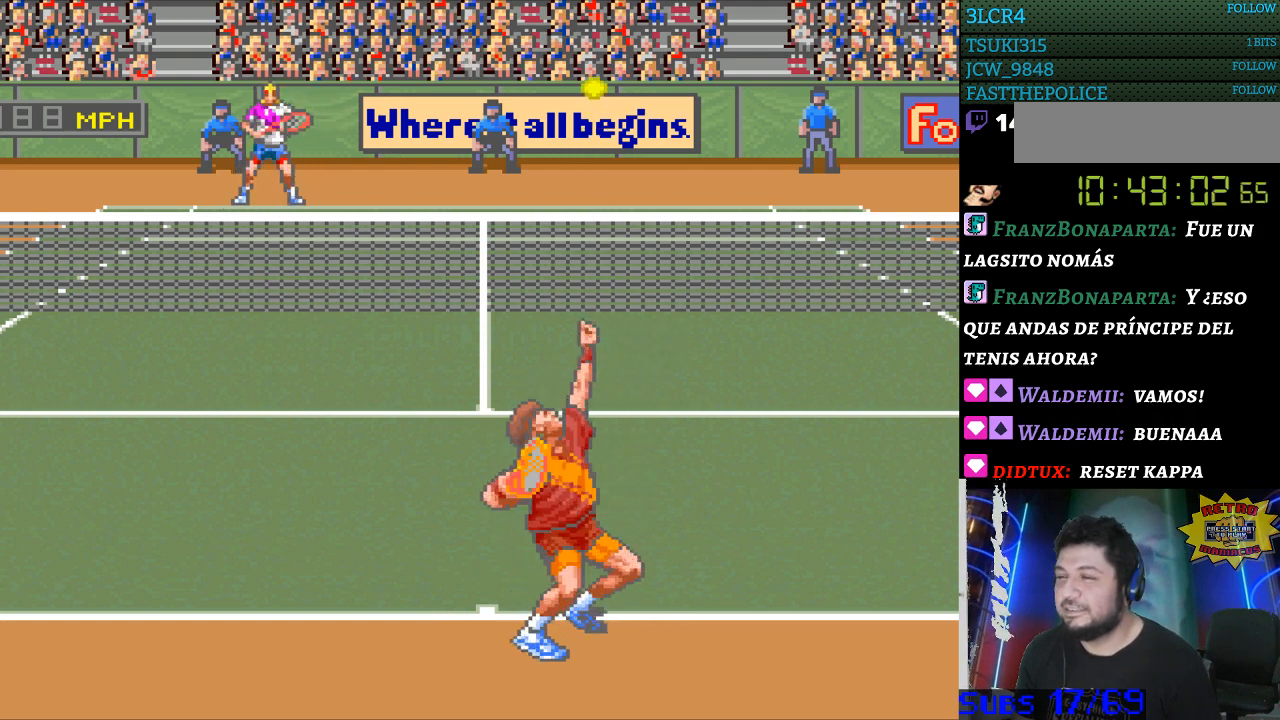
{"buttons": [], "events": []}
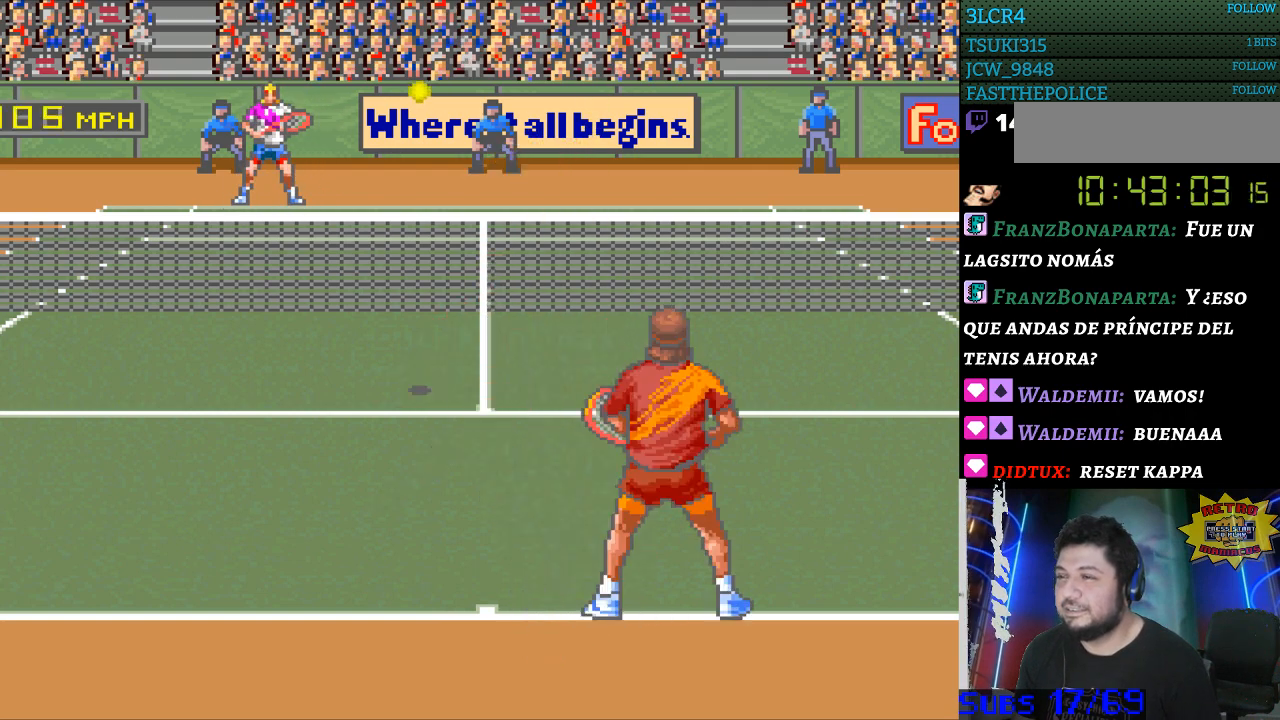
{"buttons": ["B", "DPAD_RIGHT"], "events": [[67, "DPAD_LEFT", "down"], [333, "DPAD_LEFT", "up"], [433, "DPAD_RIGHT", "down"], [467, "B", "down"]]}
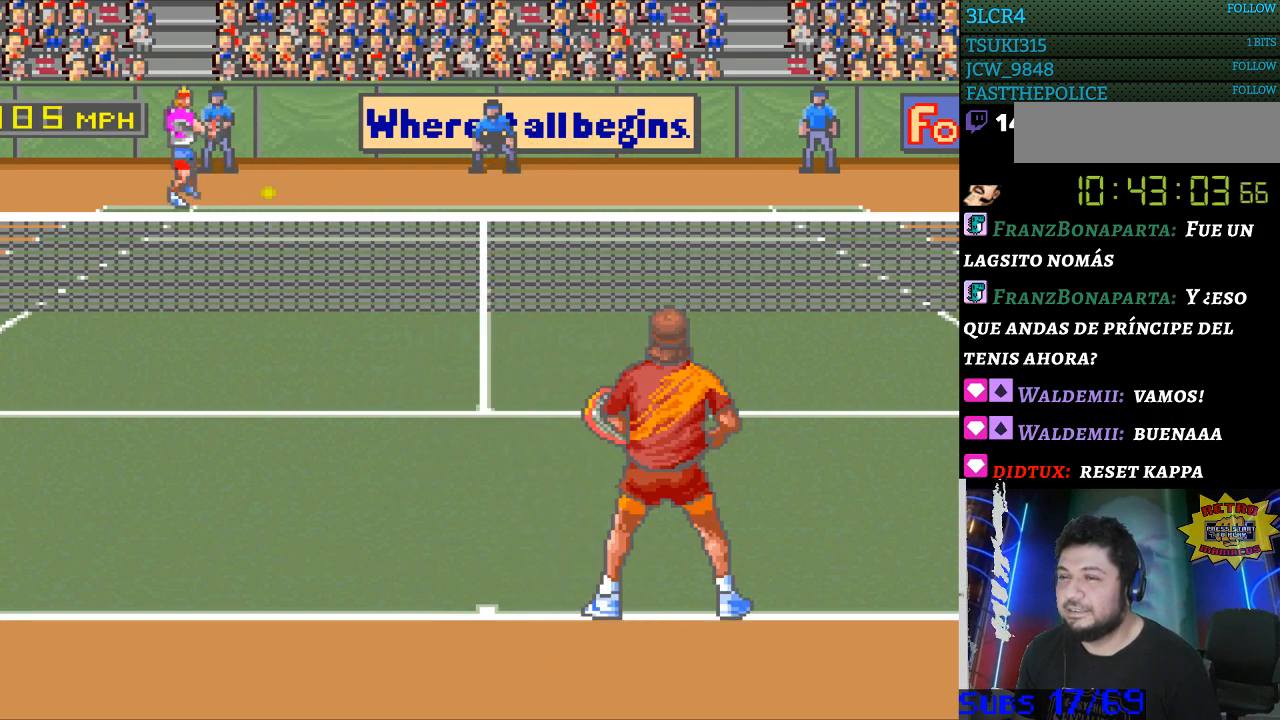
{"buttons": ["DPAD_RIGHT"], "events": [[100, "B", "up"]]}
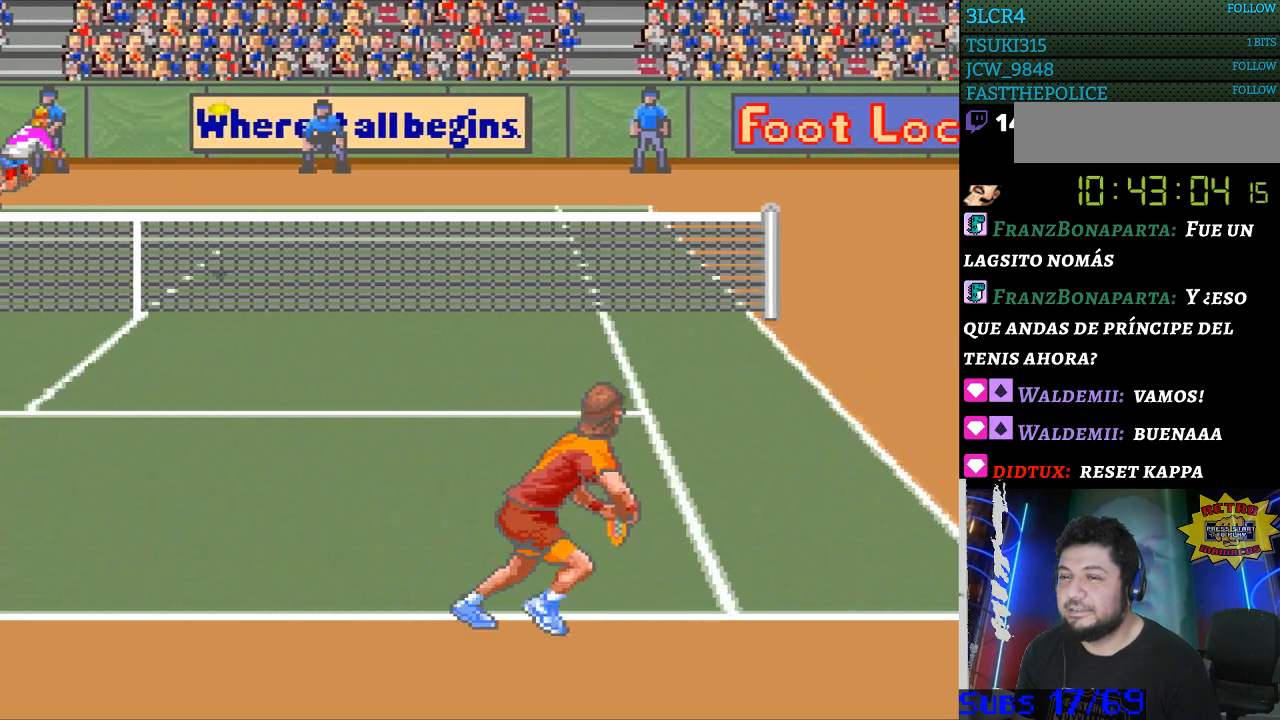
{"buttons": [], "events": [[367, "DPAD_RIGHT", "up"]]}
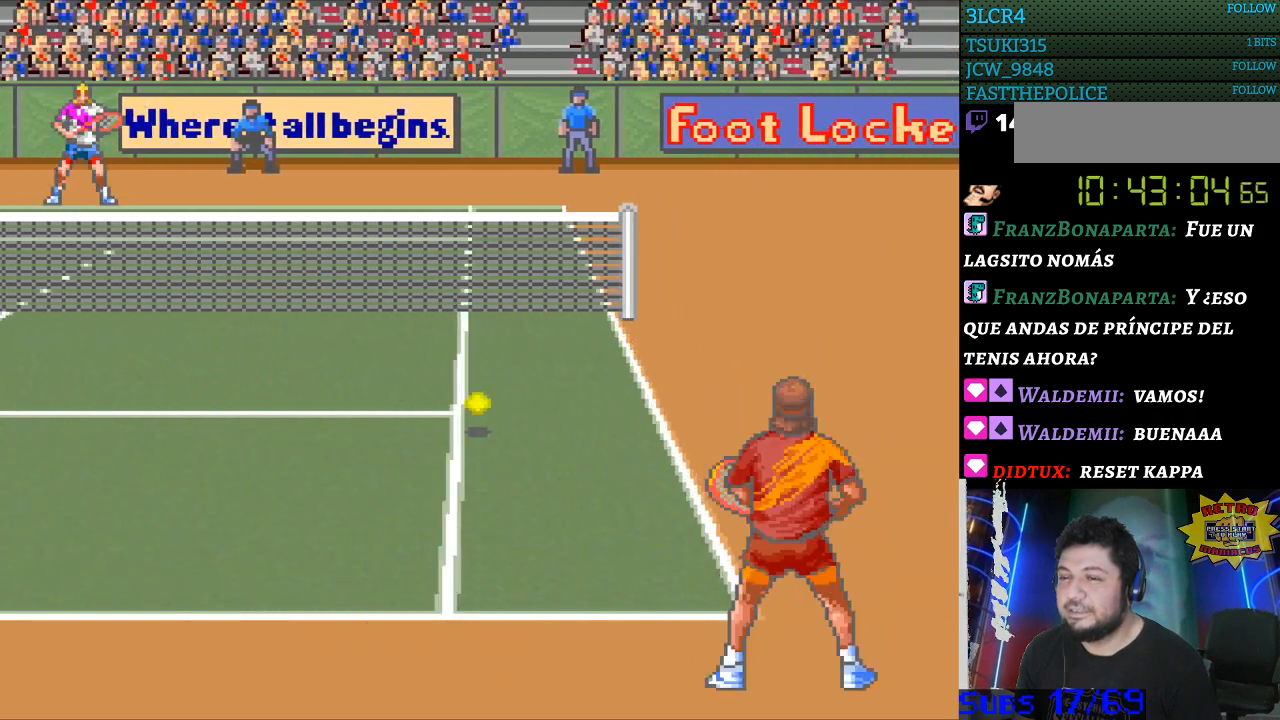
{"buttons": [], "events": []}
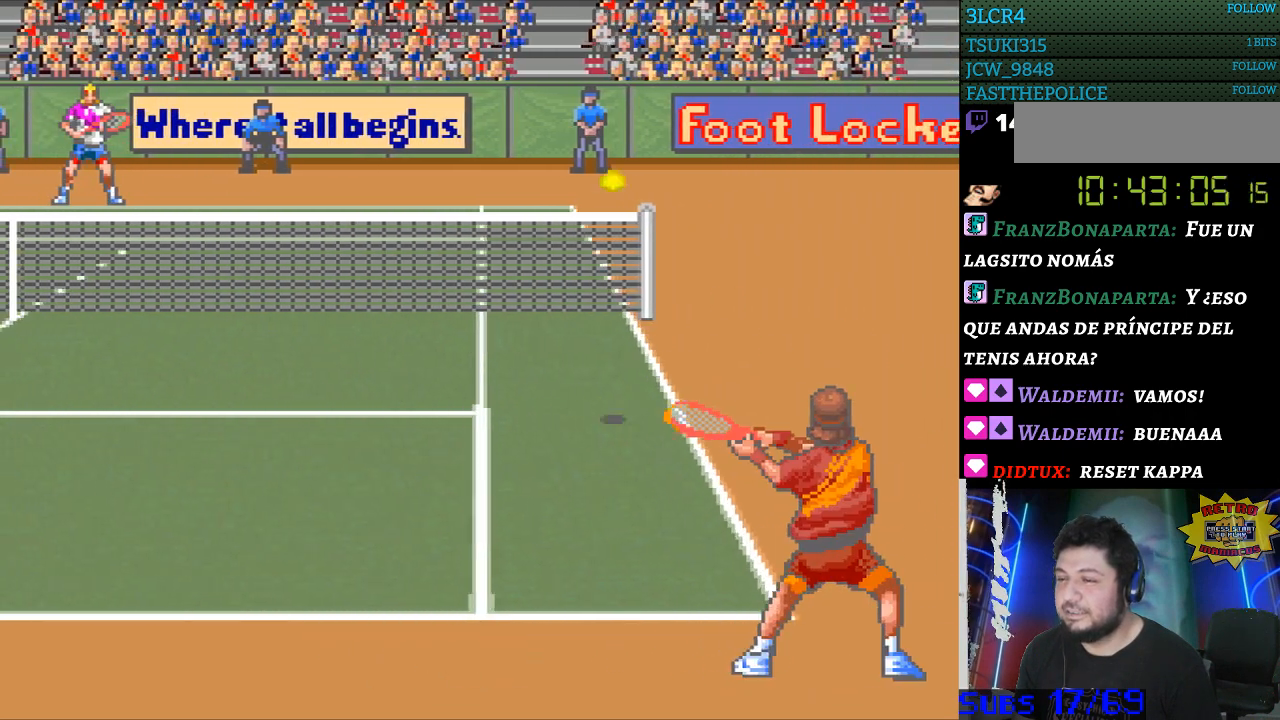
{"buttons": ["DPAD_RIGHT"], "events": [[200, "DPAD_RIGHT", "down"]]}
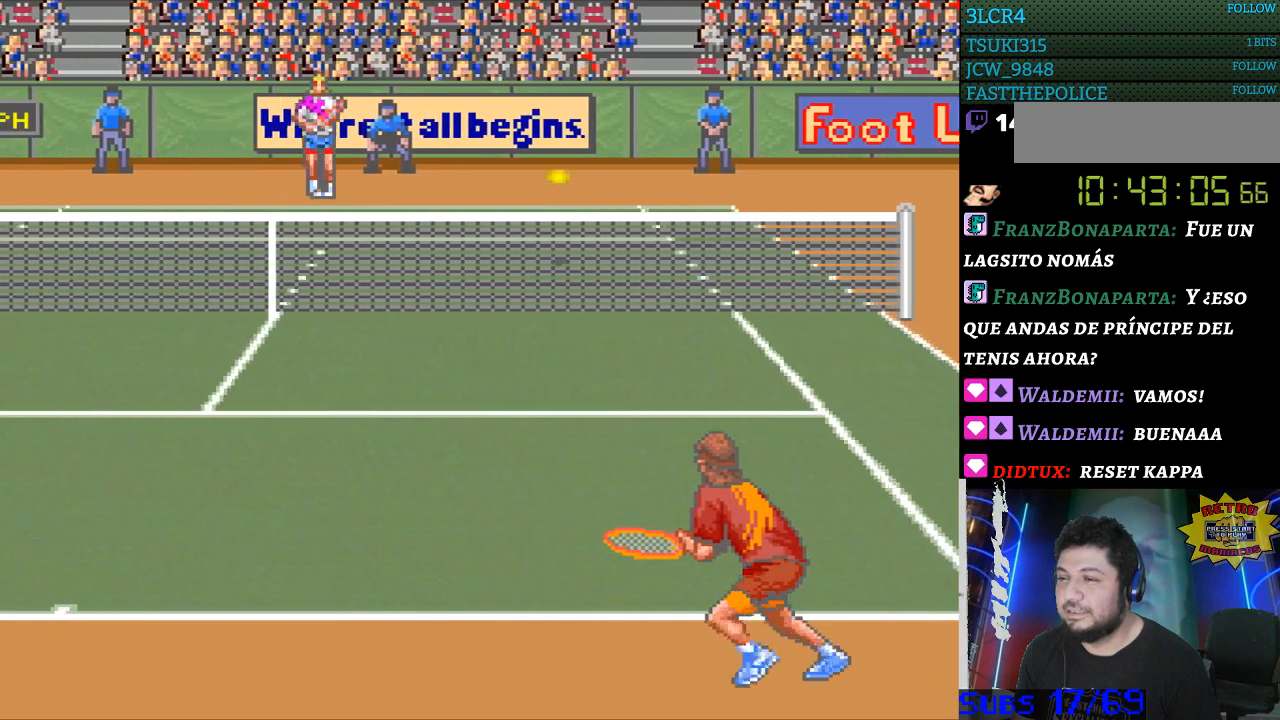
{"buttons": [], "events": [[367, "DPAD_RIGHT", "up"], [400, "B", "down"], [500, "B", "up"]]}
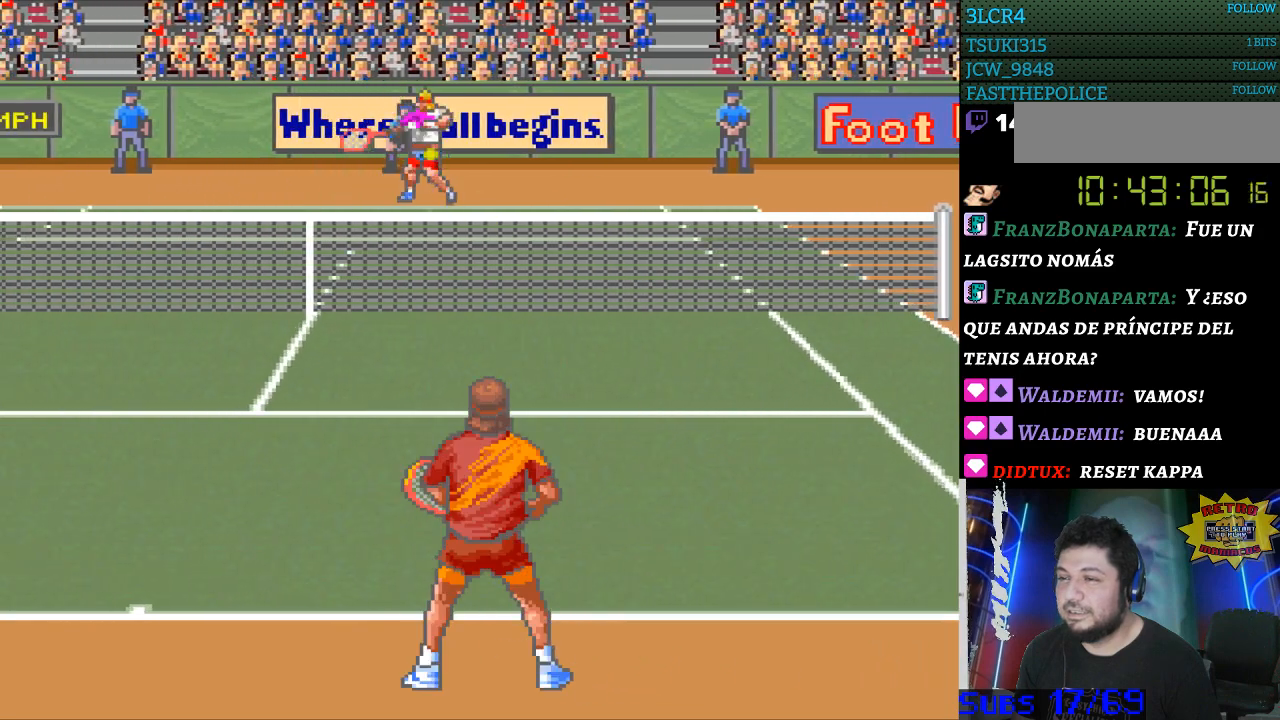
{"buttons": ["DPAD_LEFT"], "events": [[467, "DPAD_LEFT", "down"]]}
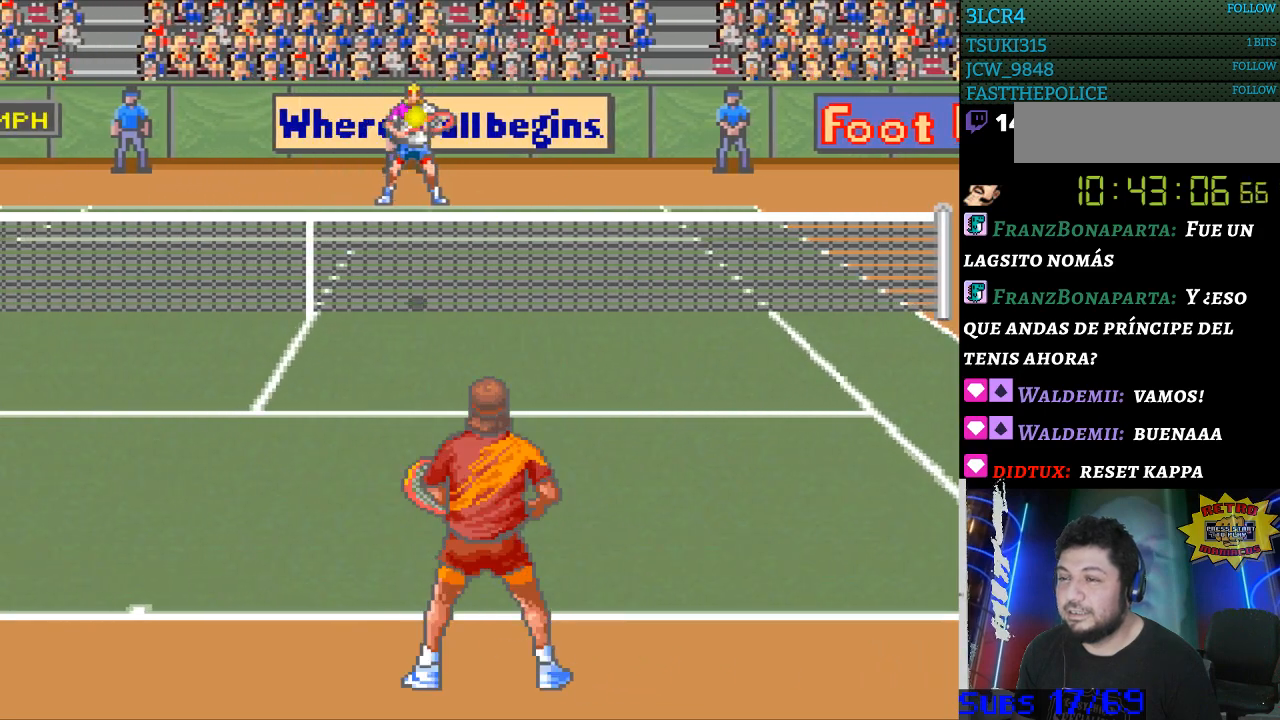
{"buttons": [], "events": [[33, "DPAD_LEFT", "up"]]}
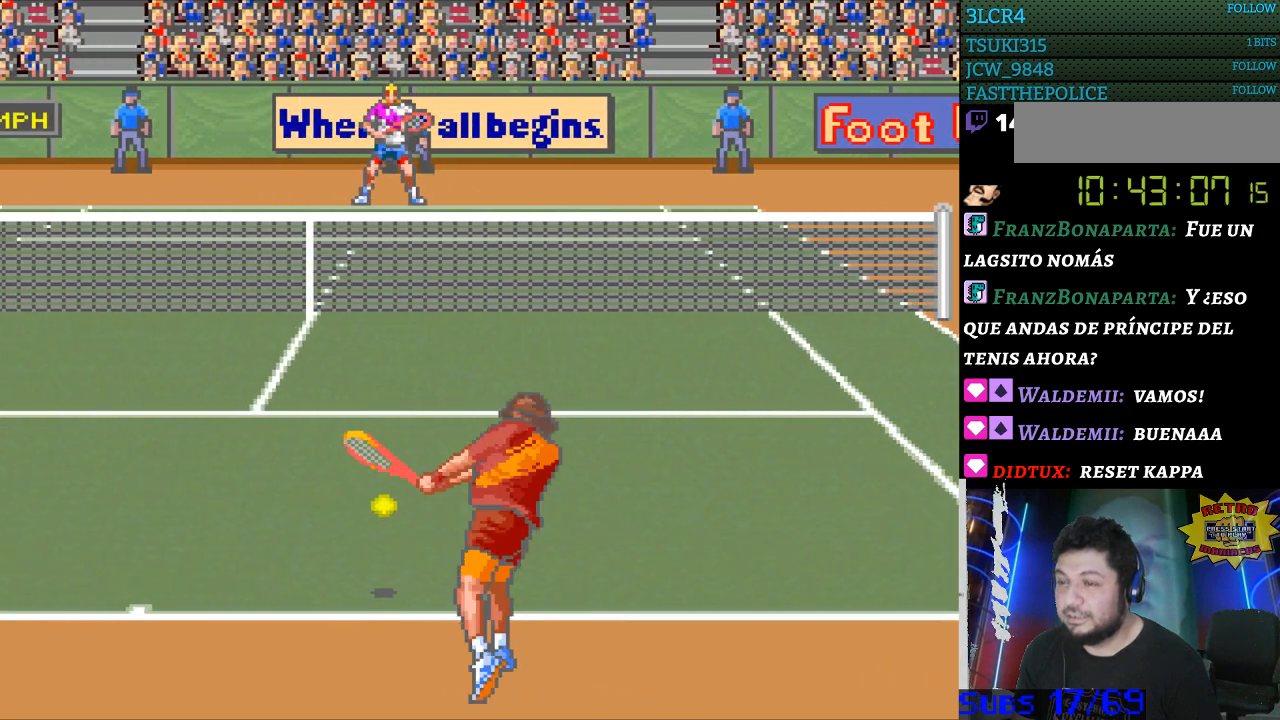
{"buttons": [], "events": []}
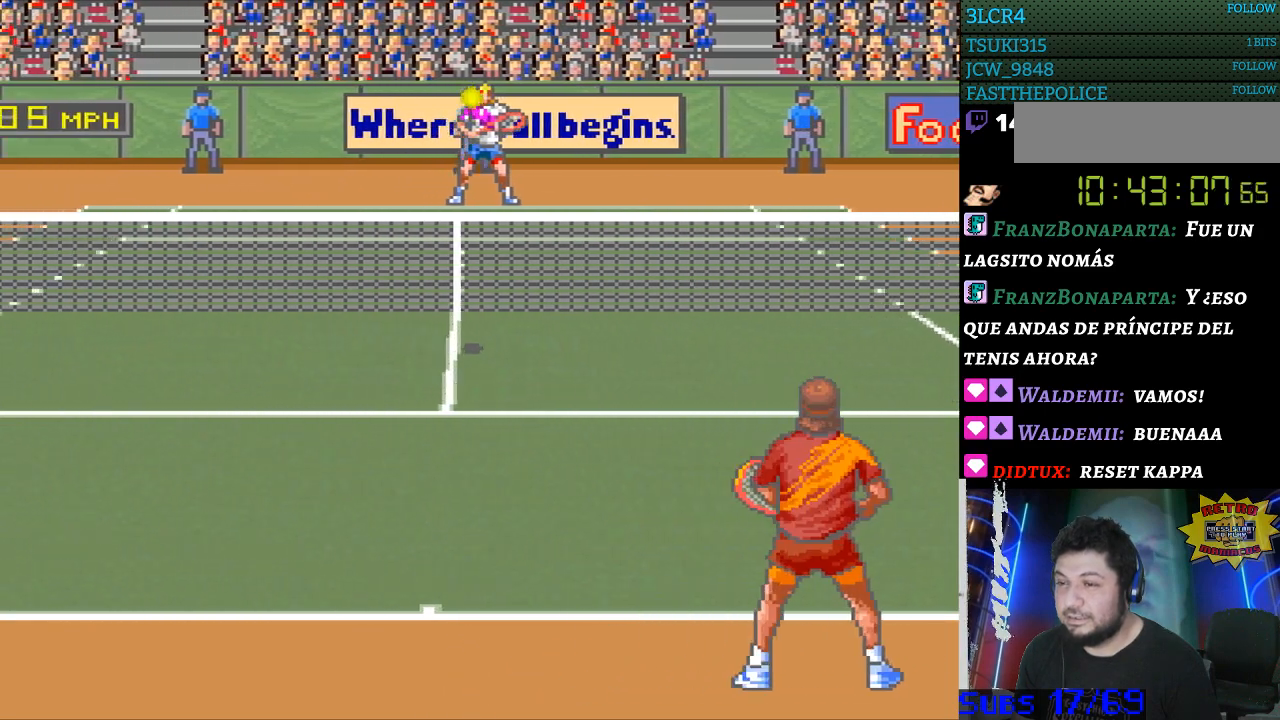
{"buttons": [], "events": [[67, "DPAD_LEFT", "down"], [367, "DPAD_LEFT", "up"]]}
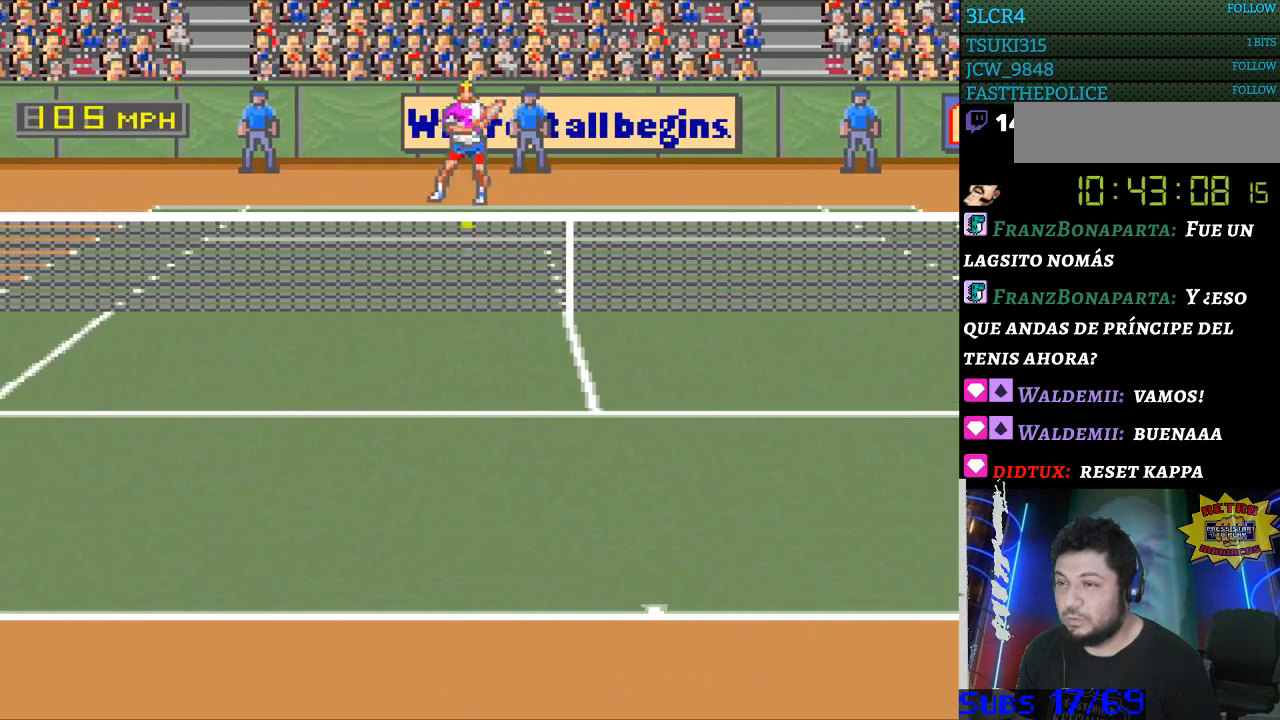
{"buttons": [], "events": [[300, "B", "down"], [433, "B", "up"]]}
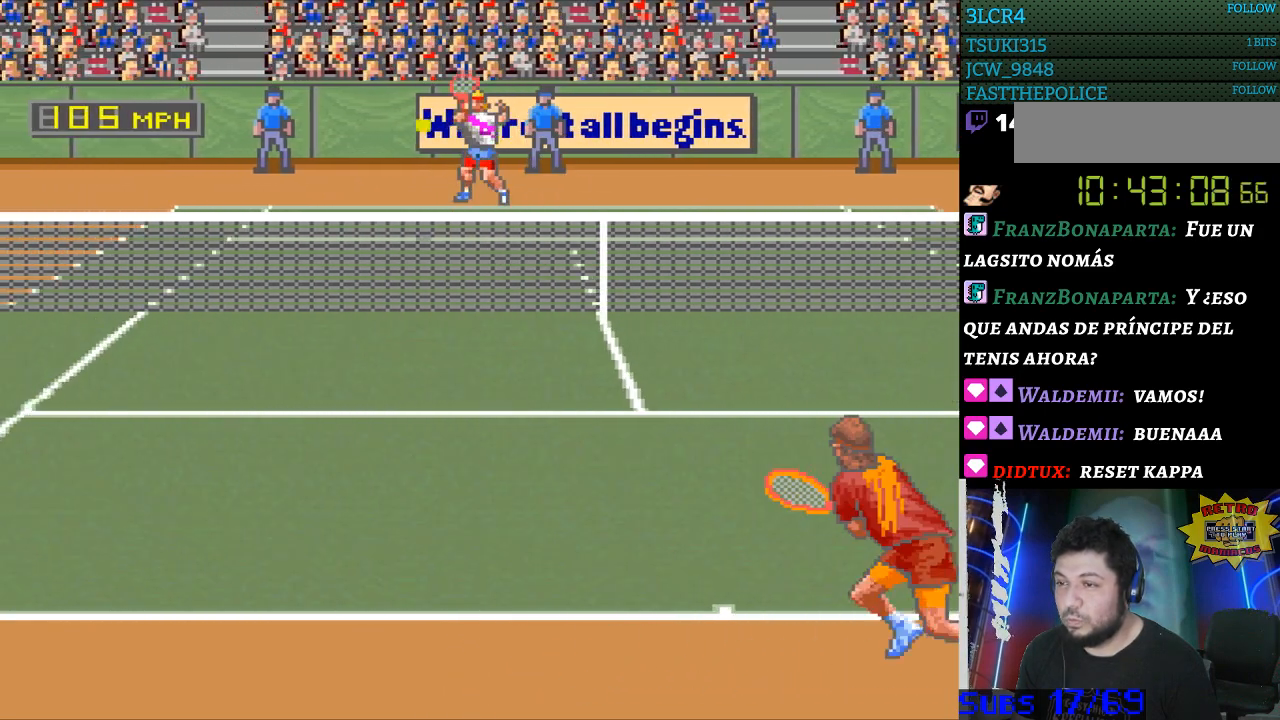
{"buttons": ["DPAD_LEFT"], "events": [[500, "DPAD_LEFT", "down"]]}
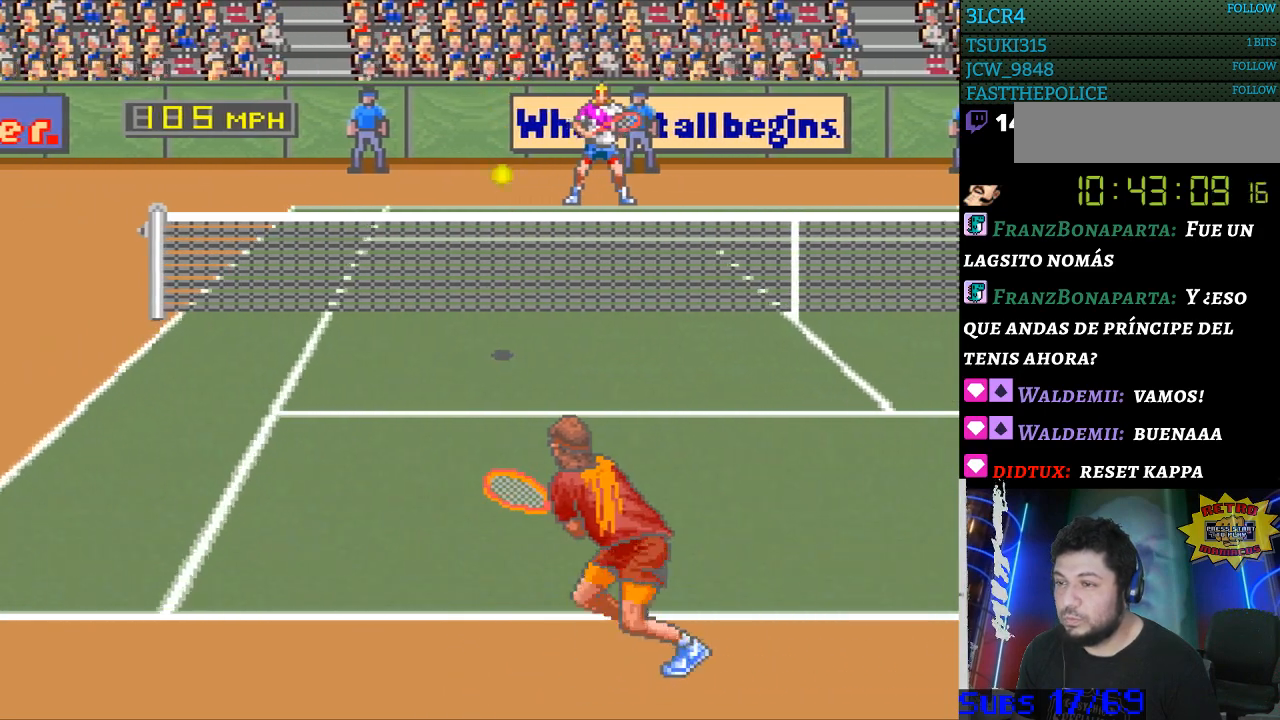
{"buttons": [], "events": [[200, "DPAD_LEFT", "up"]]}
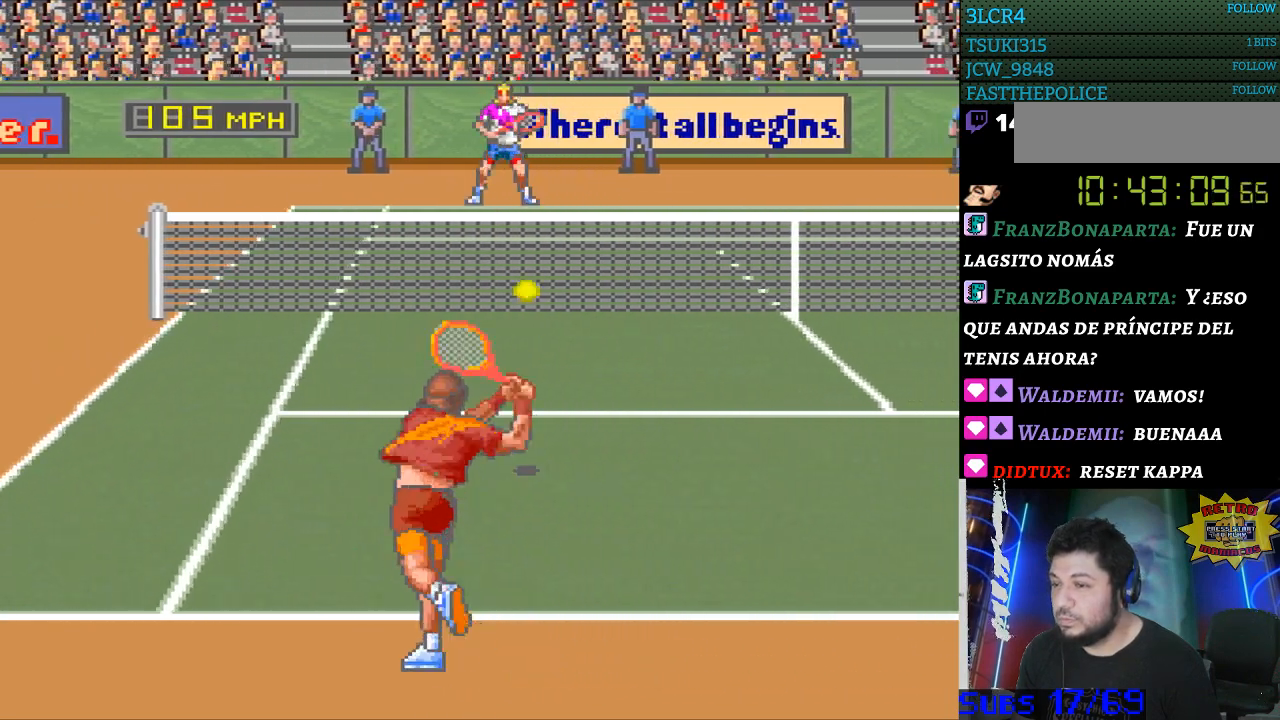
{"buttons": ["DPAD_RIGHT"], "events": [[233, "DPAD_RIGHT", "down"]]}
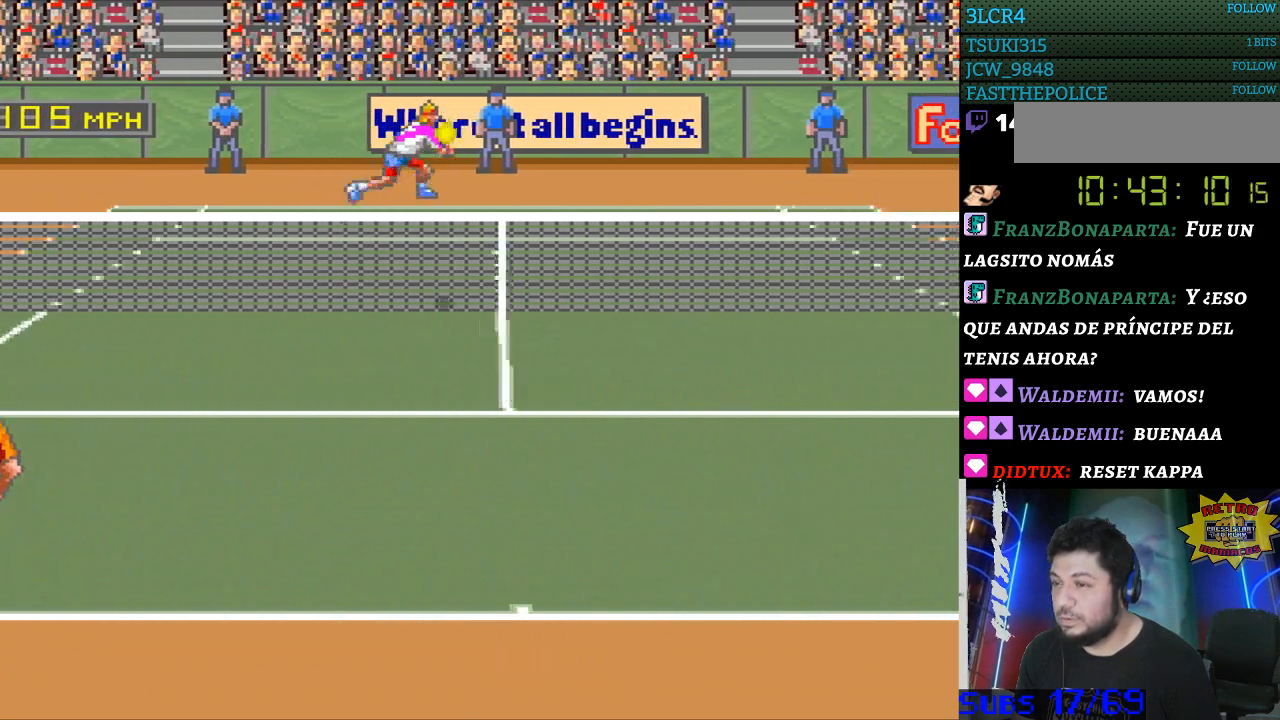
{"buttons": ["B"], "events": [[367, "DPAD_RIGHT", "up"], [467, "B", "down"]]}
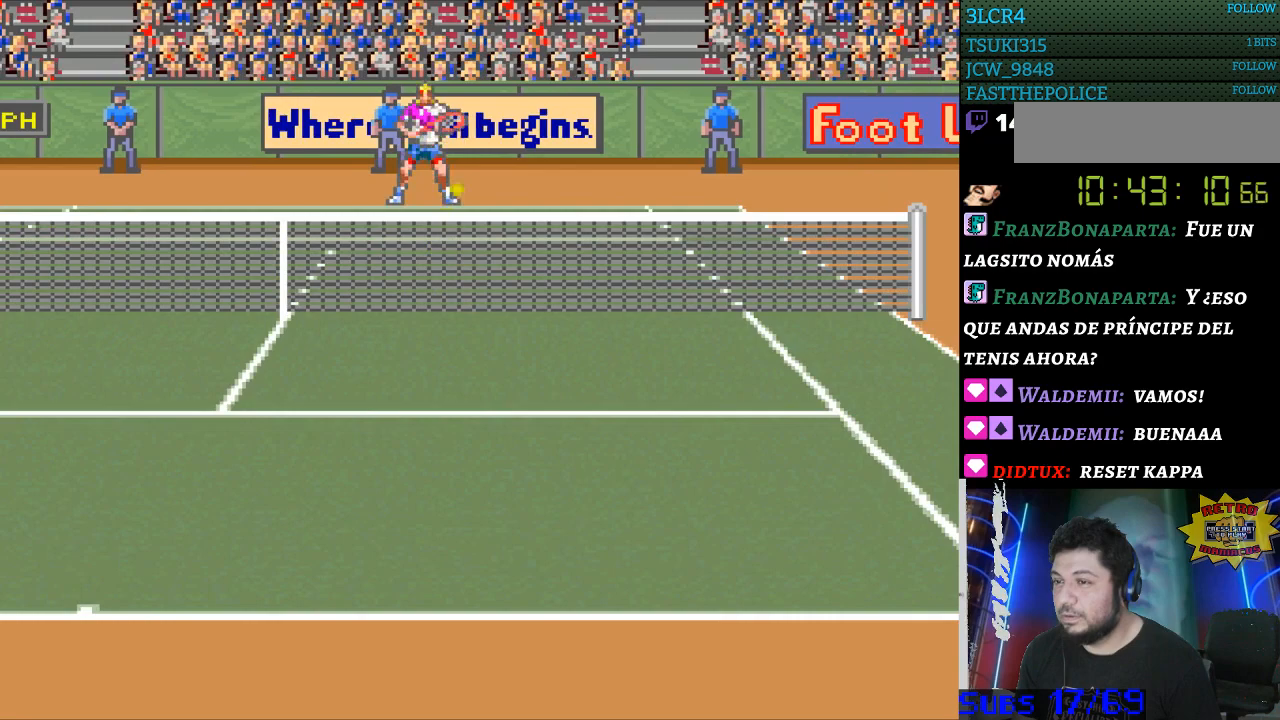
{"buttons": [], "events": [[100, "B", "up"]]}
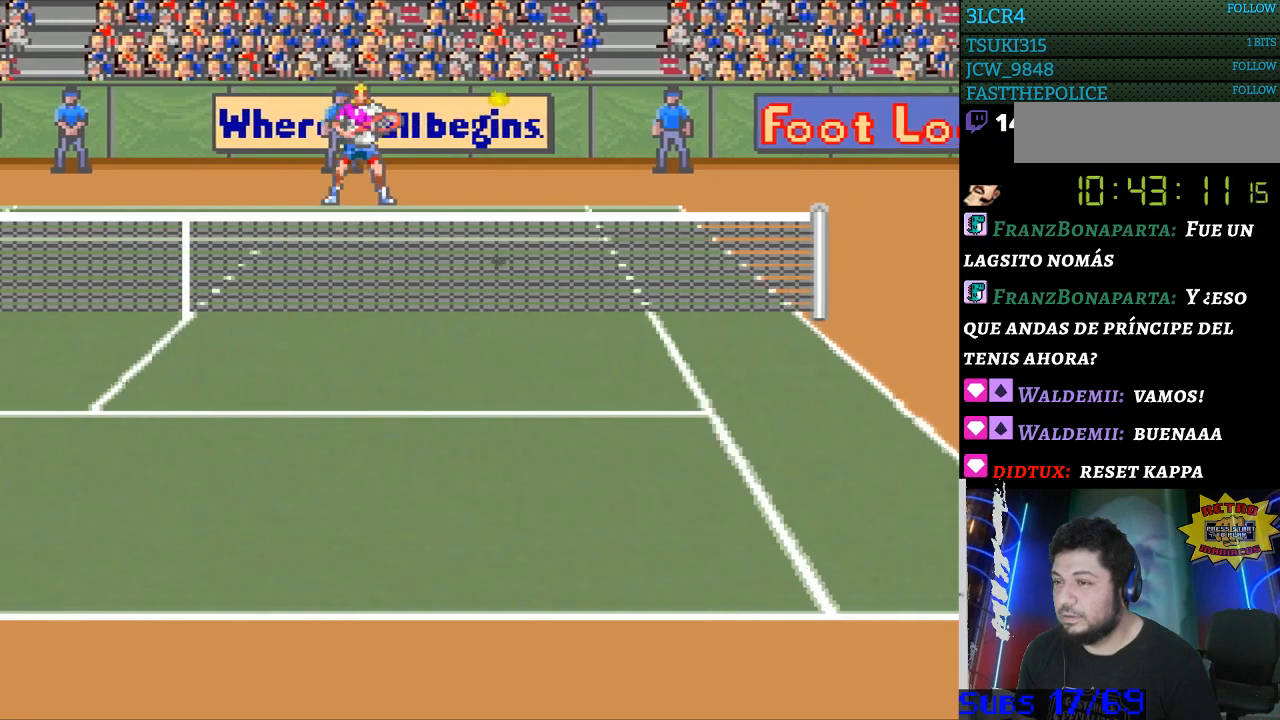
{"buttons": [], "events": []}
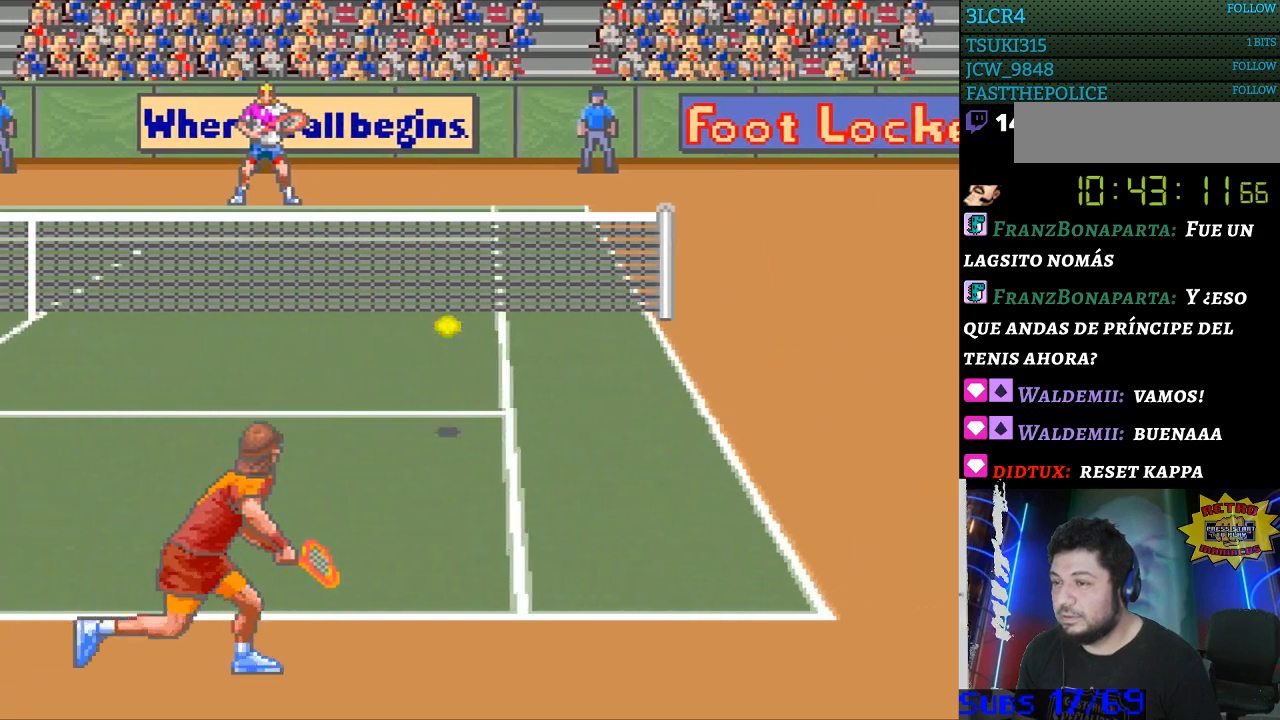
{"buttons": [], "events": []}
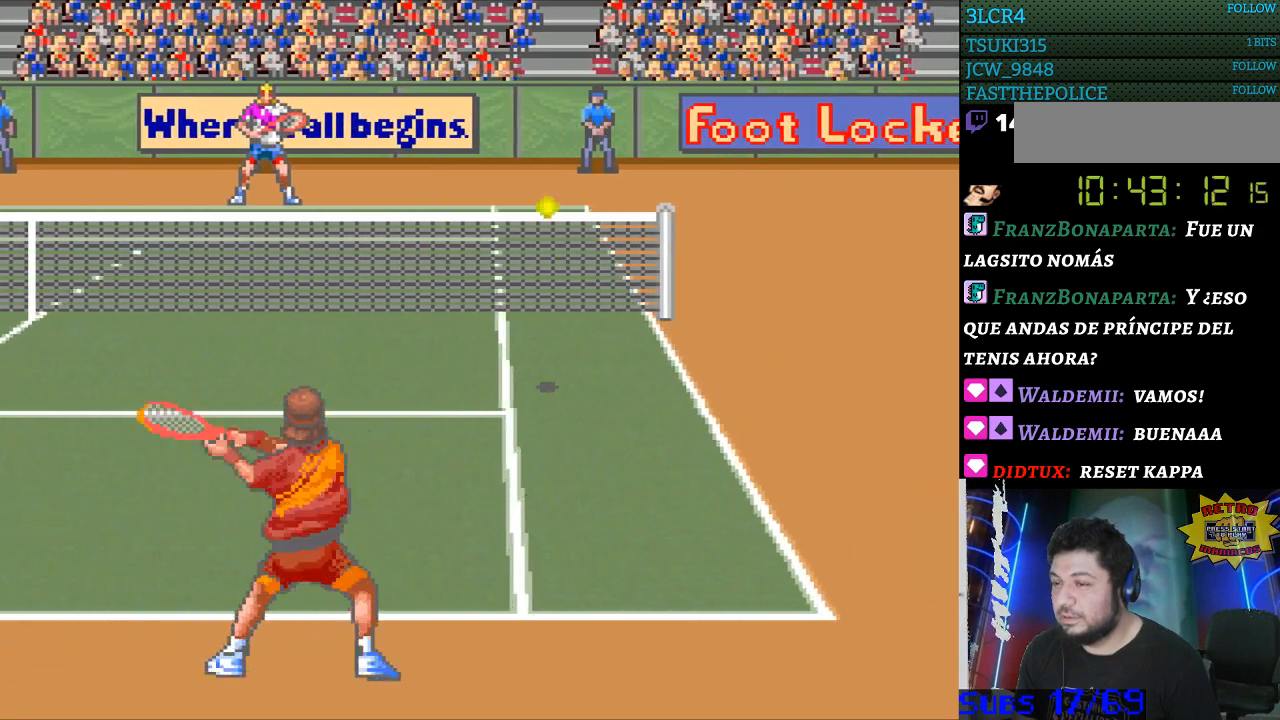
{"buttons": [], "events": [[67, "DPAD_RIGHT", "down"], [433, "DPAD_RIGHT", "up"]]}